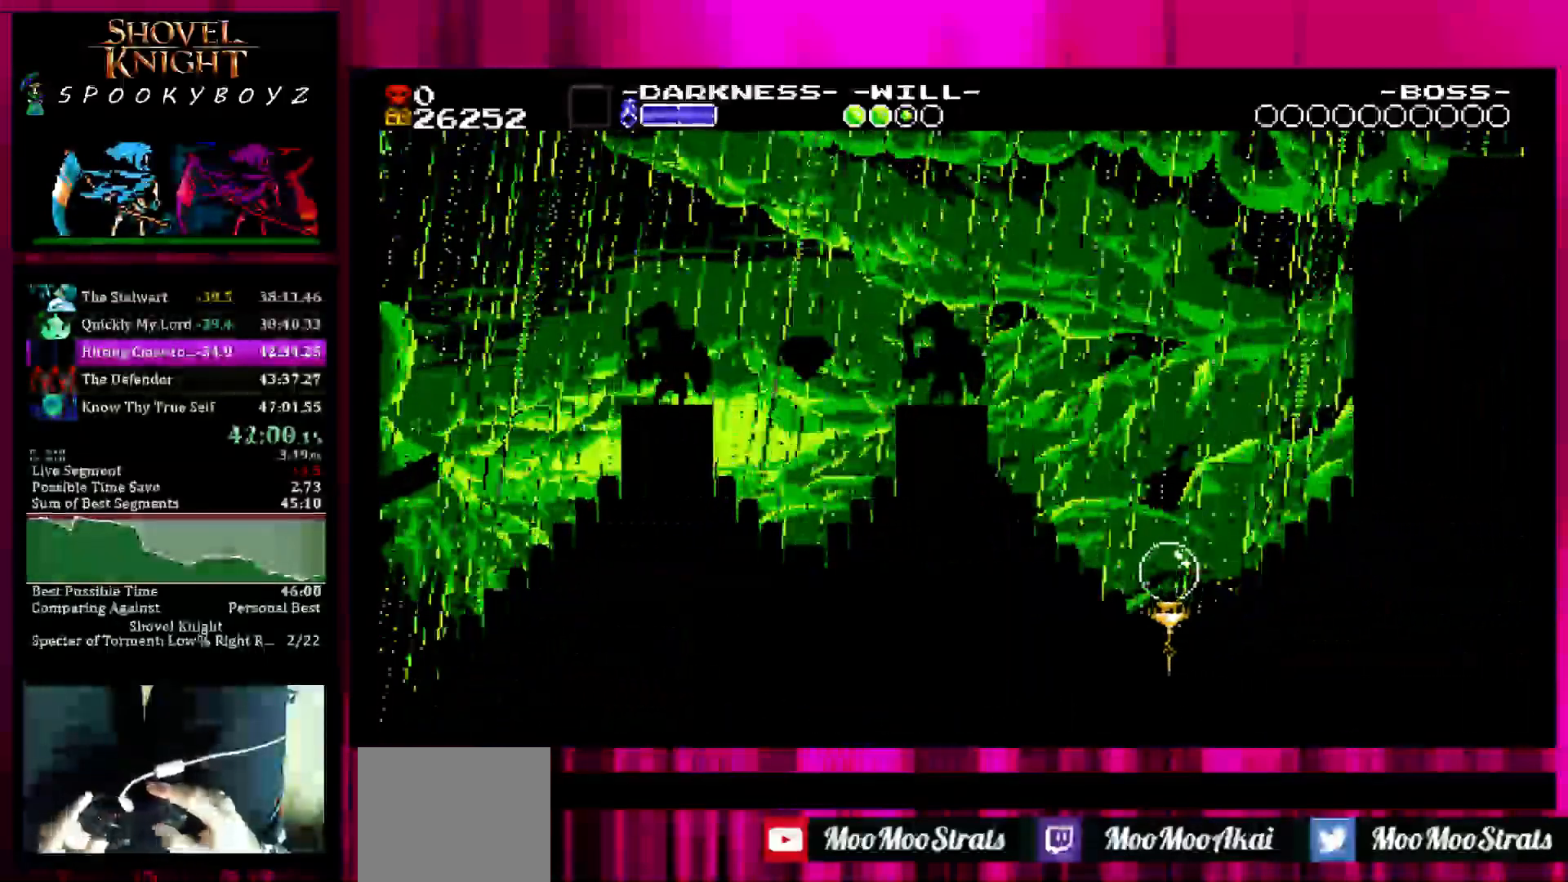
Gameplay with a controller (PlayStation layout); each line is a JSON object with the inputs held at the frame after it. "events" lists button and stick changes between this image and that frame as [ms after this image, input, new state], when the widget could be followed in between. Not read: L3 R3.
{"buttons": ["CROSS", "TRIANGLE"], "left_stick": "right", "right_stick": "center", "events": [[183, "left_stick", "right"], [500, "CROSS", "down"]]}
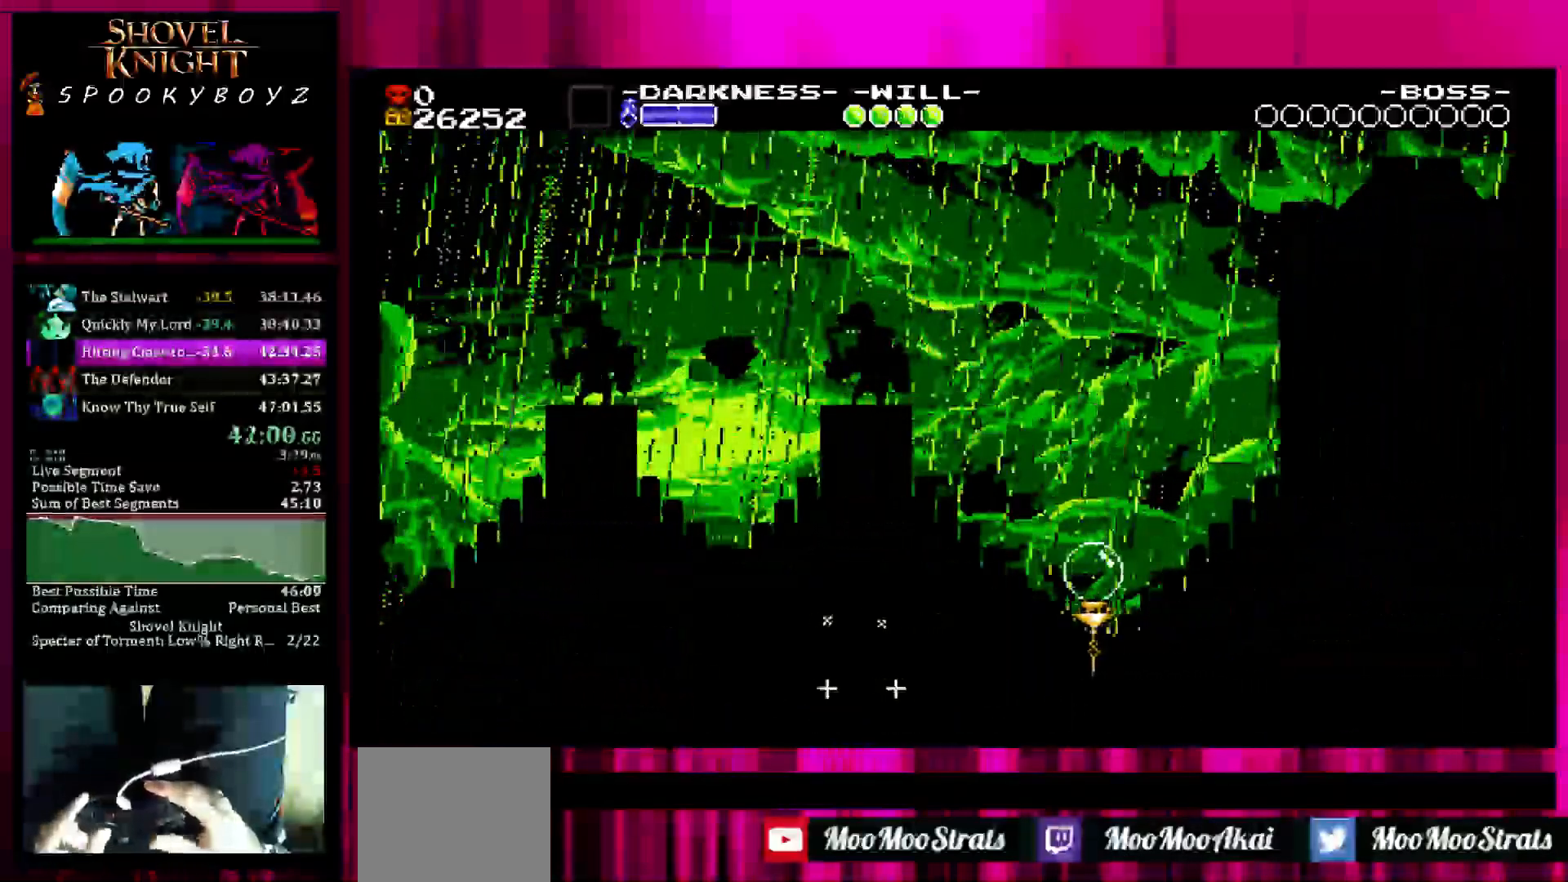
{"buttons": ["CROSS", "TRIANGLE"], "left_stick": "right", "right_stick": "center", "events": []}
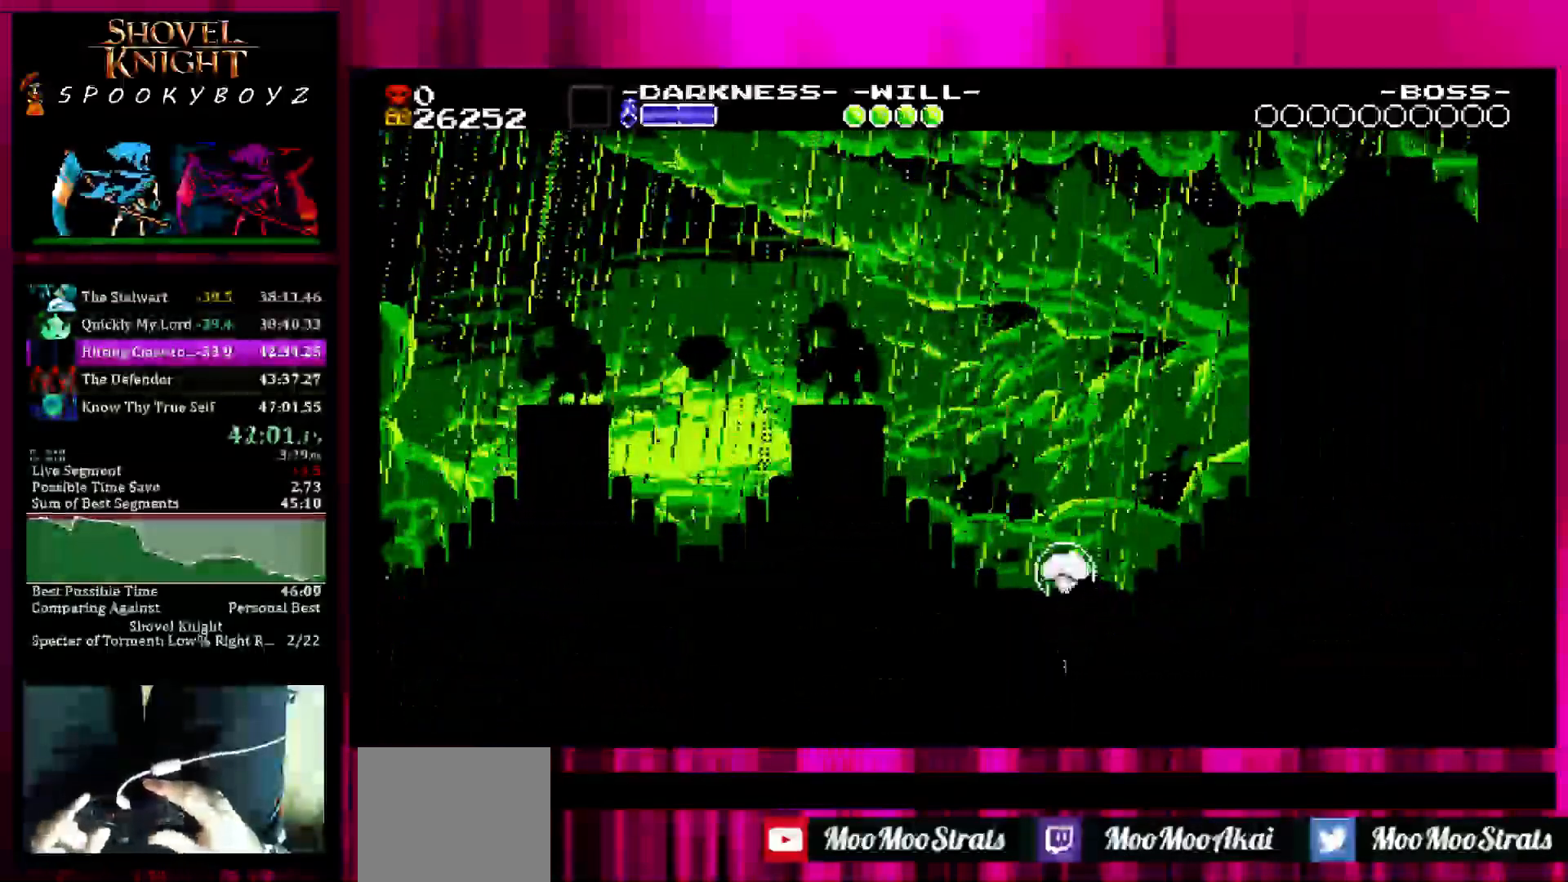
{"buttons": [], "left_stick": "right", "right_stick": "center", "events": [[183, "CROSS", "up"], [183, "TRIANGLE", "up"]]}
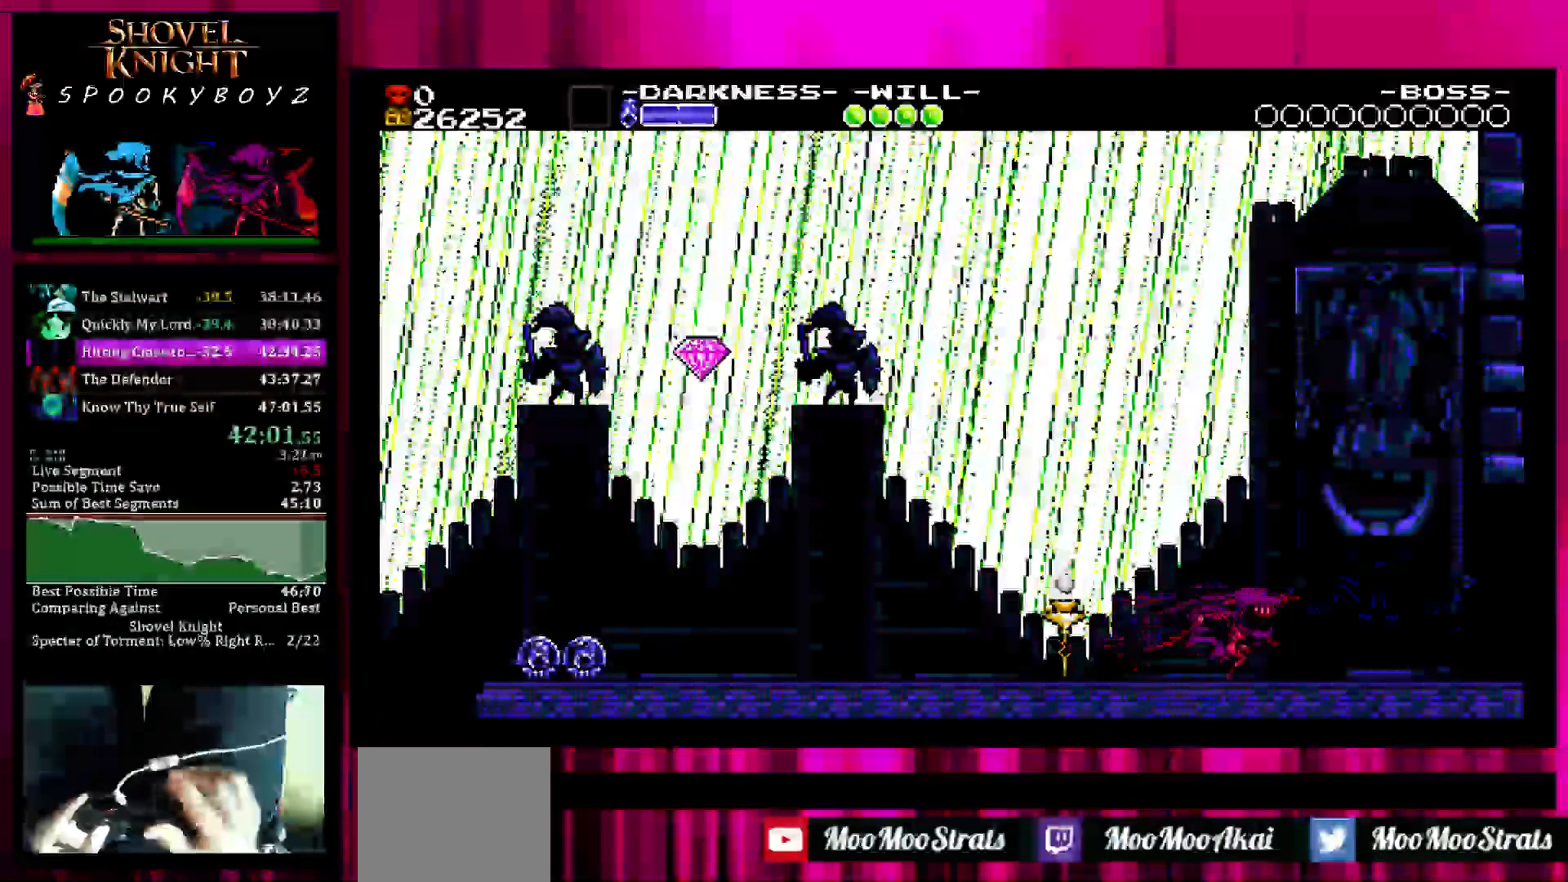
{"buttons": [], "left_stick": "right", "right_stick": "center", "events": []}
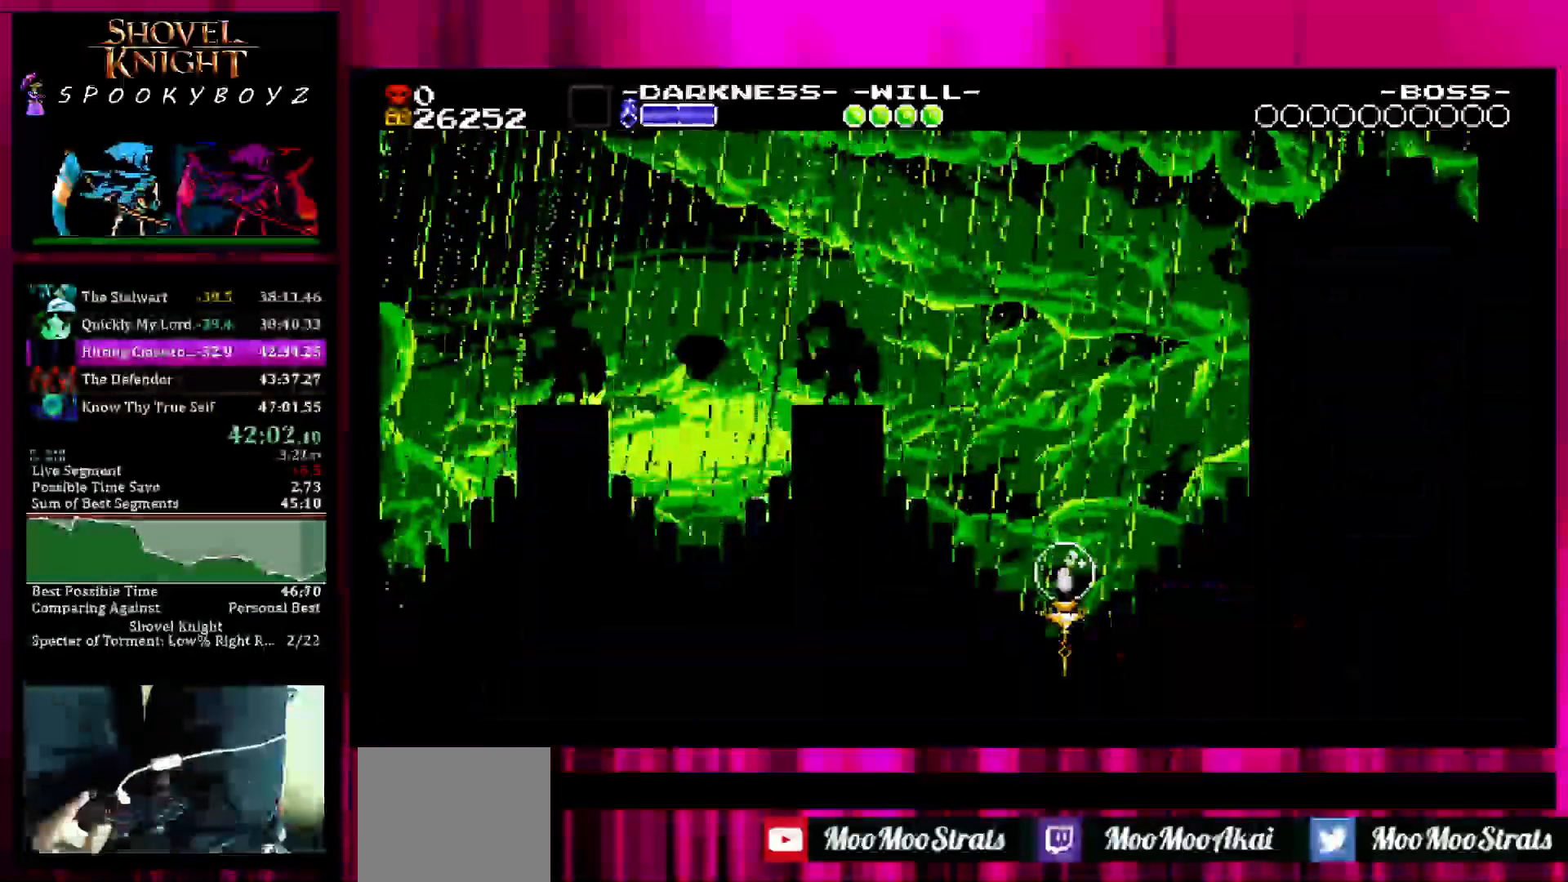
{"buttons": [], "left_stick": "right", "right_stick": "center", "events": []}
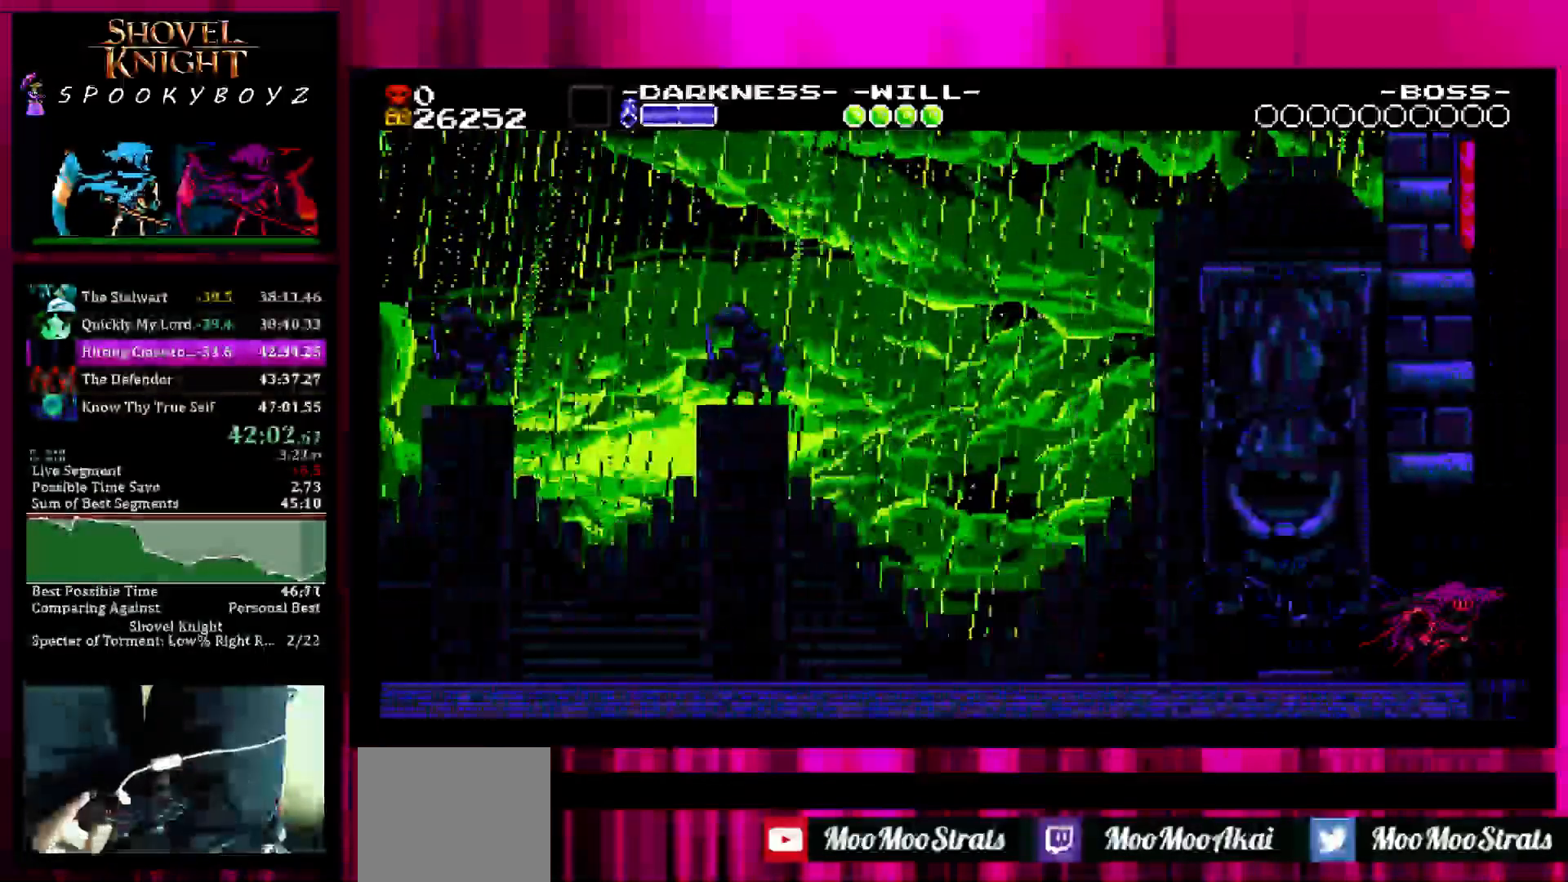
{"buttons": [], "left_stick": "center", "right_stick": "center", "events": [[350, "left_stick", "center"]]}
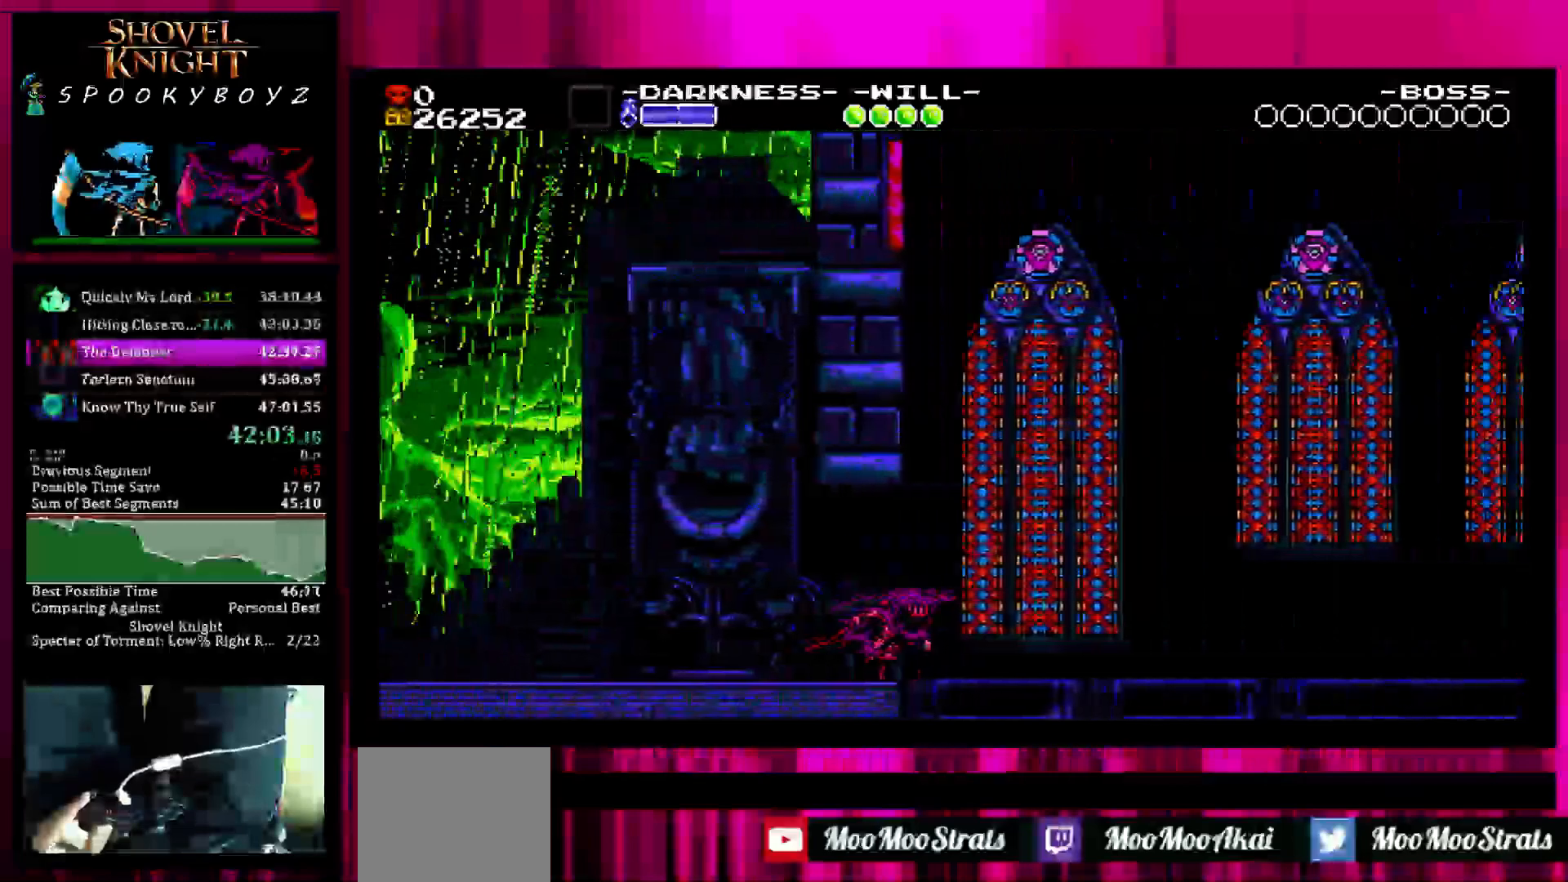
{"buttons": [], "left_stick": "center", "right_stick": "center", "events": []}